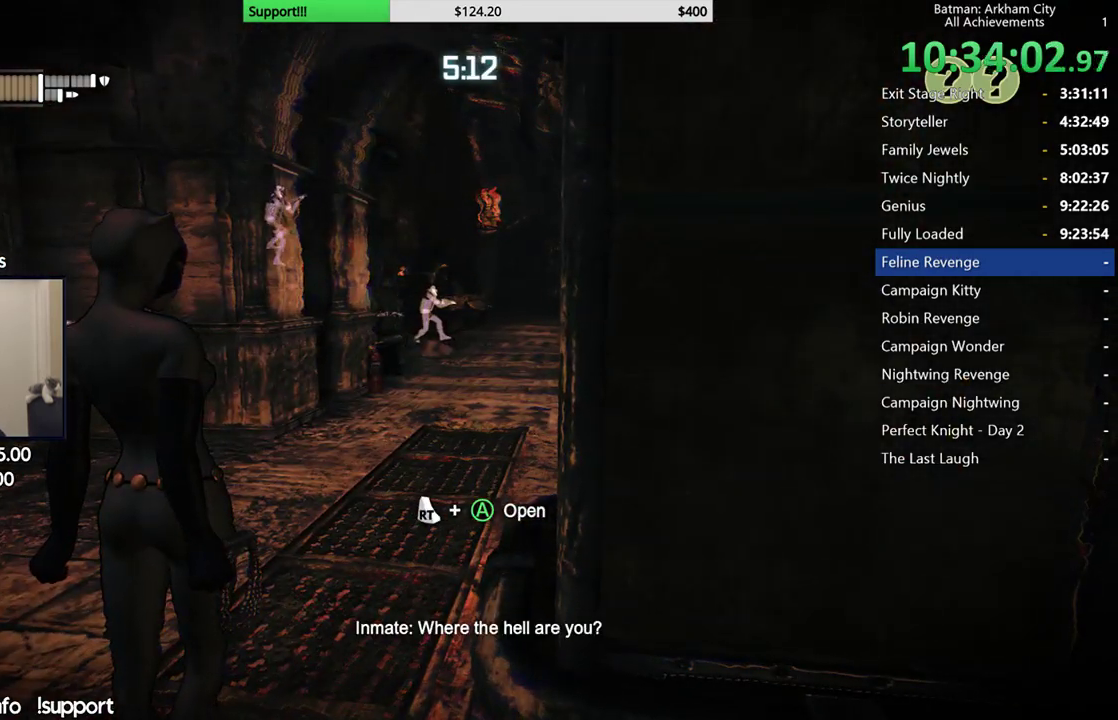
Gameplay with a controller (Xbox layout); each line is a JSON object with the inputs held at the frame after it. "events" lists button and stick changes between this image and that frame as [ms after this image, input, new state], when the widget could be followed in between.
{"buttons": [], "left_stick": "up", "right_stick": "center", "events": [[33, "left_stick", "up"]]}
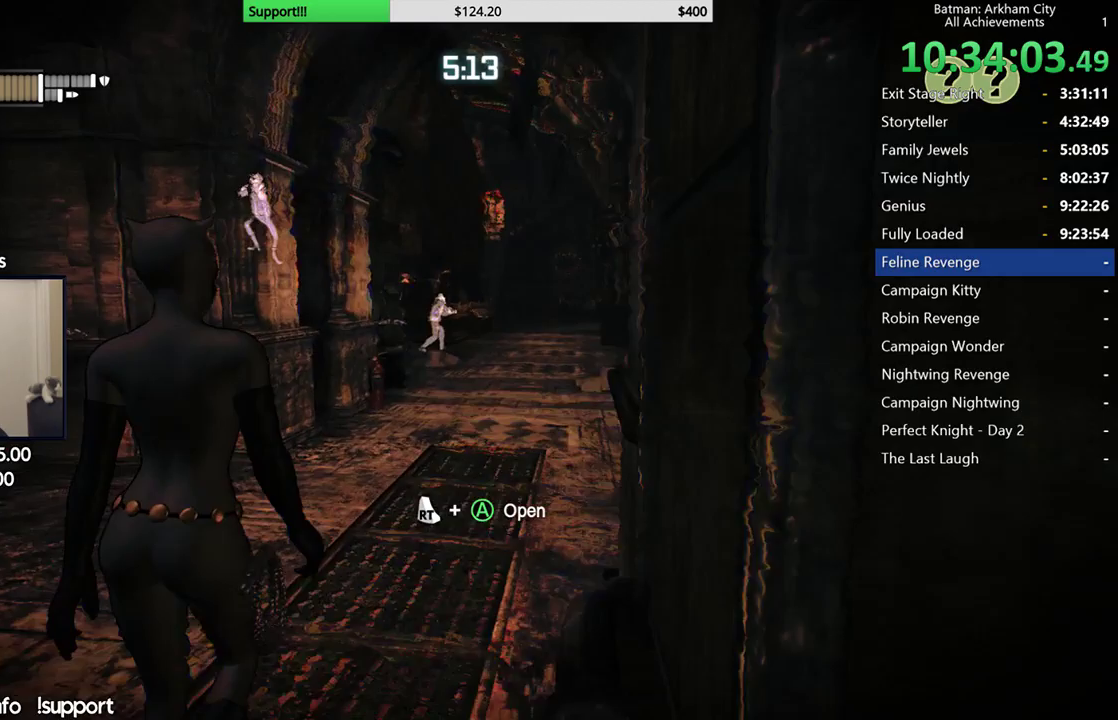
{"buttons": ["R2"], "left_stick": "up", "right_stick": "left"}
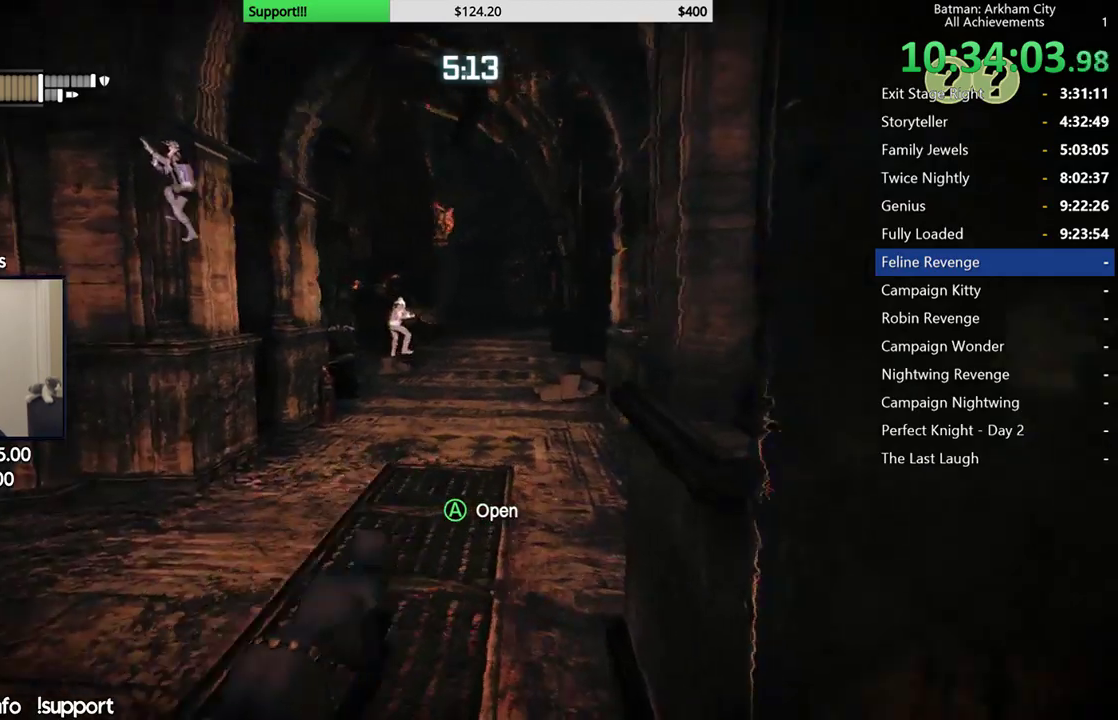
{"buttons": ["A"], "left_stick": "up", "right_stick": "center"}
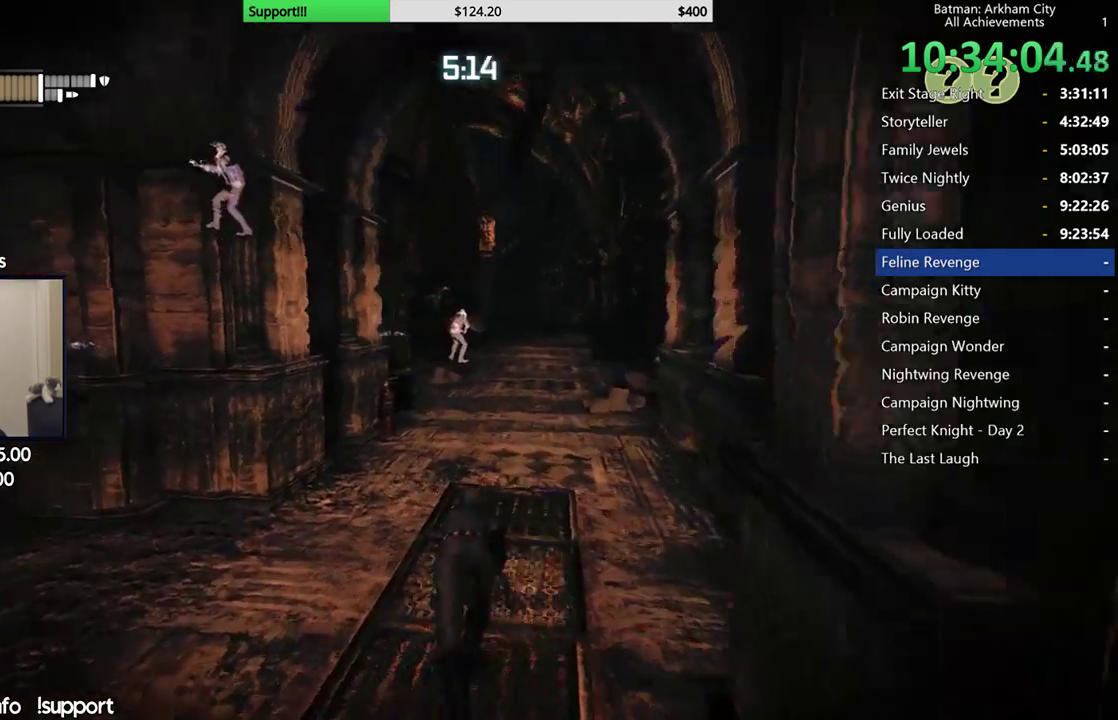
{"buttons": ["A"], "left_stick": "up", "right_stick": "center"}
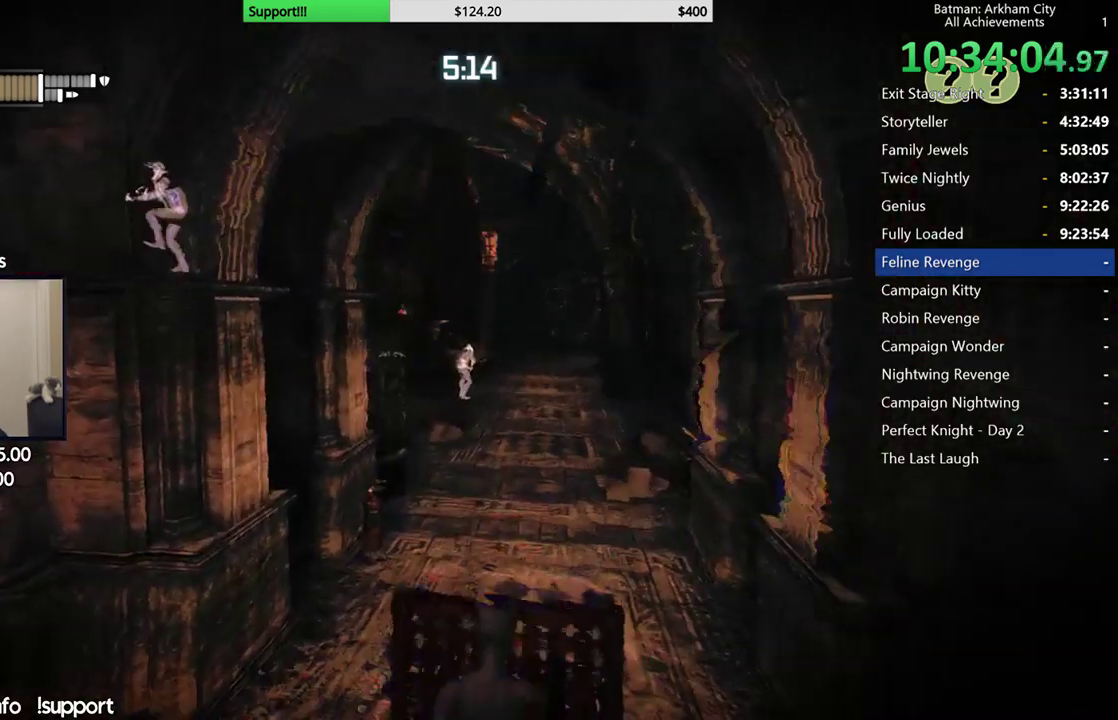
{"buttons": ["A"], "left_stick": "up", "right_stick": "center", "events": [[217, "A", "up"], [383, "A", "down"]]}
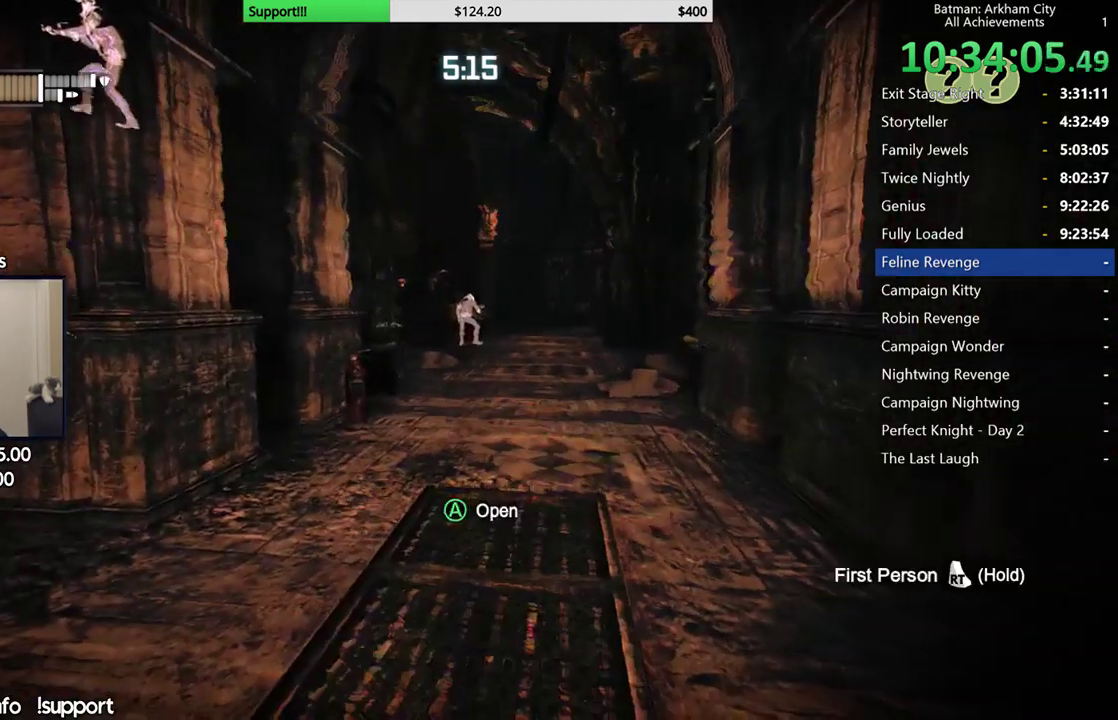
{"buttons": [], "left_stick": "center", "right_stick": "center", "events": [[17, "A", "up"], [117, "A", "down"], [250, "A", "up"], [433, "left_stick", "center"]]}
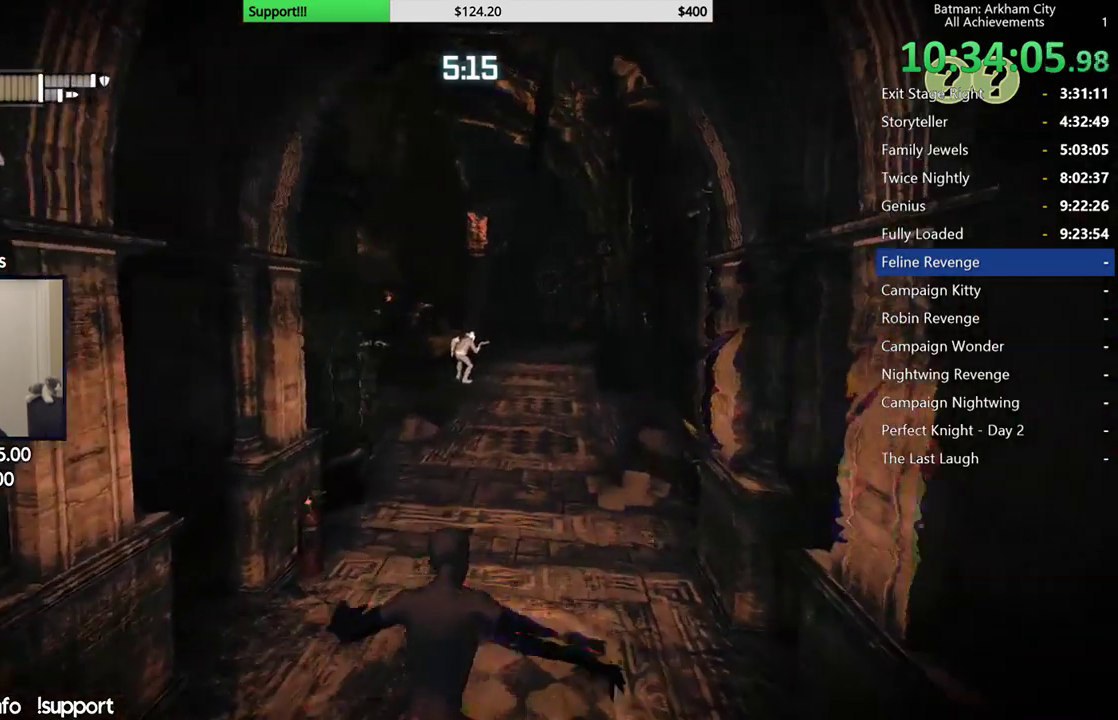
{"buttons": [], "left_stick": "down-left", "right_stick": "center", "events": [[100, "right_stick", "left"], [417, "right_stick", "center"], [483, "left_stick", "down-left"]]}
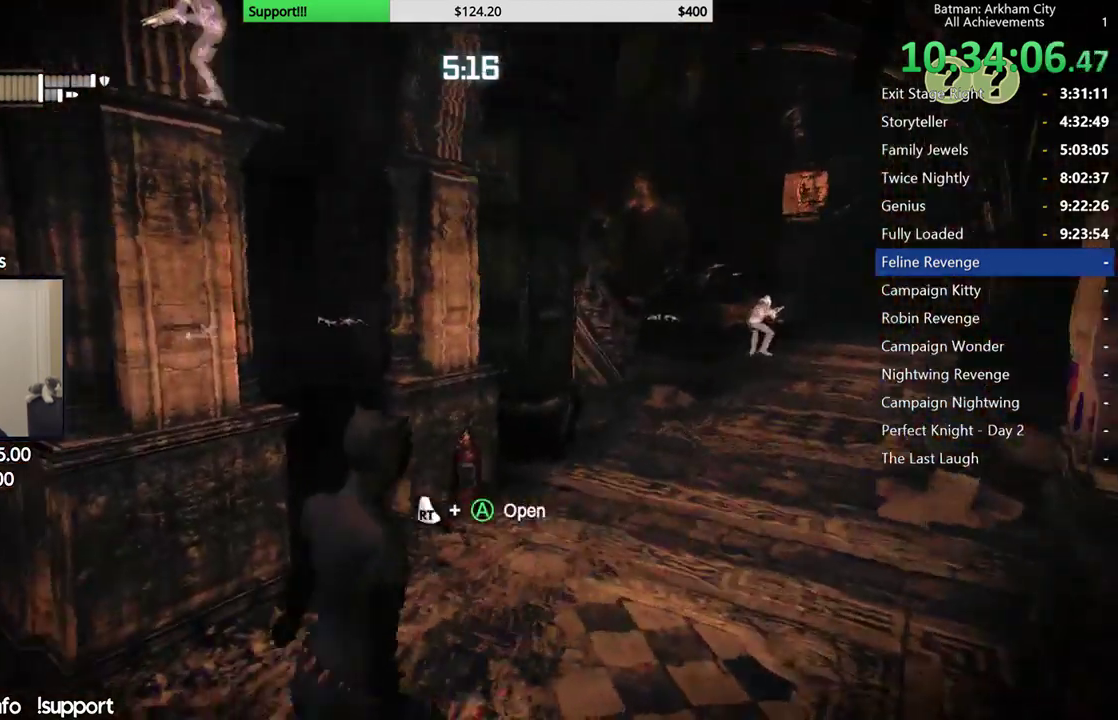
{"buttons": ["R2"], "left_stick": "down", "right_stick": "center"}
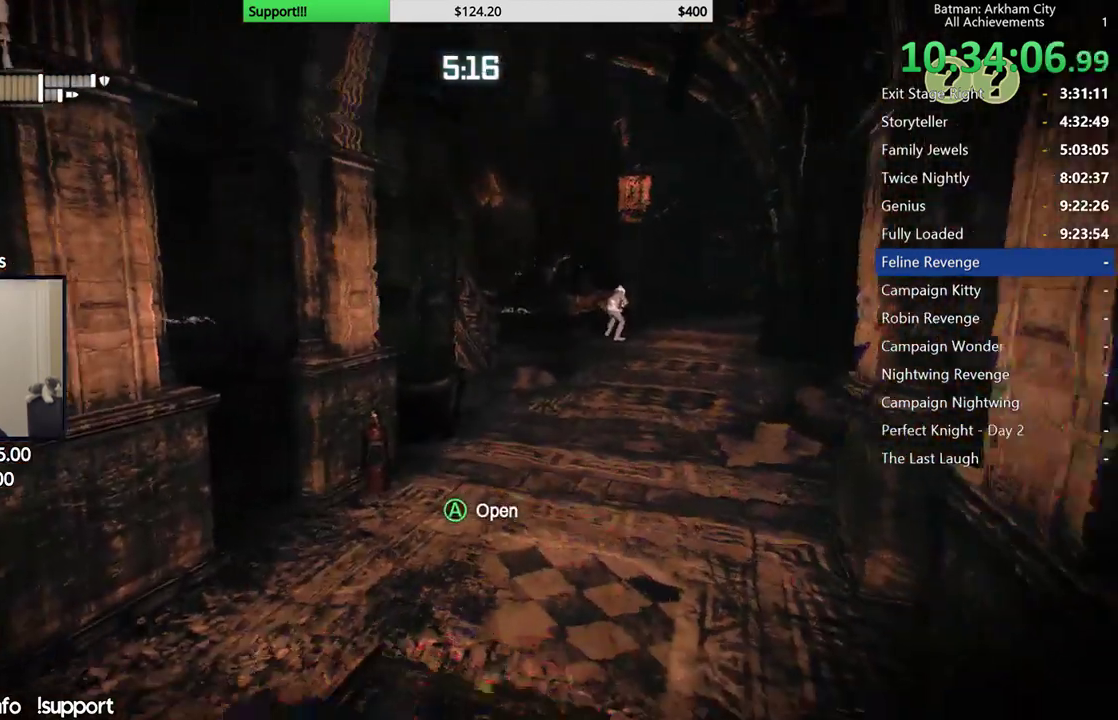
{"buttons": ["R2"], "left_stick": "down-left", "right_stick": "center"}
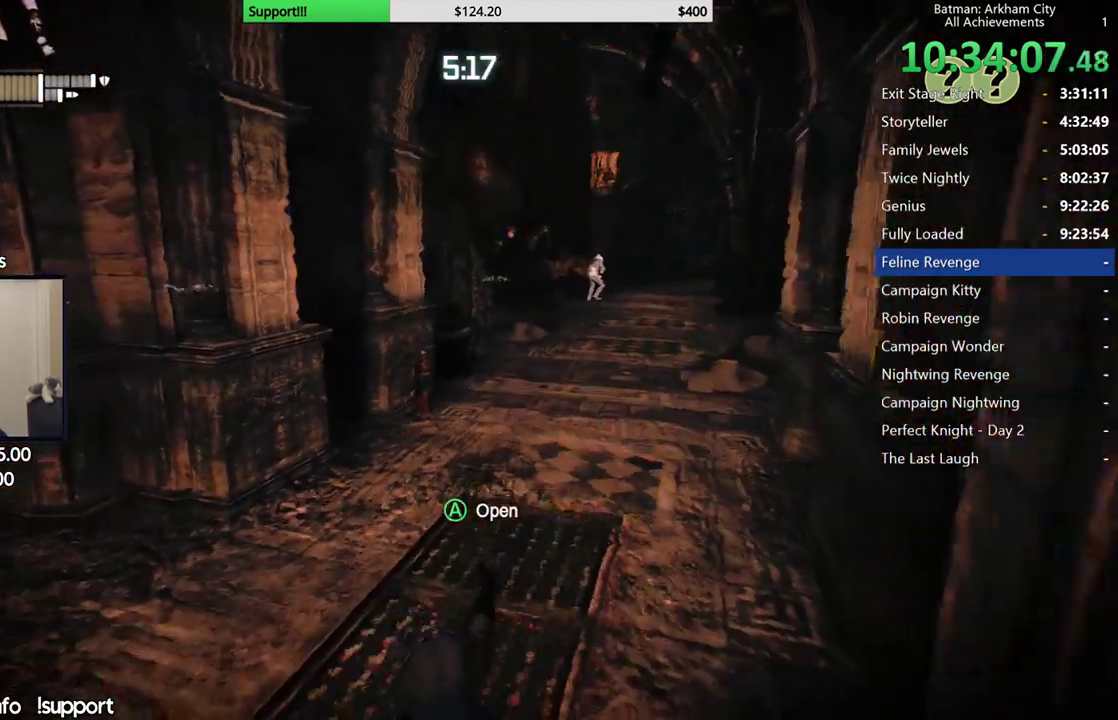
{"buttons": ["R2"], "left_stick": "down", "right_stick": "up"}
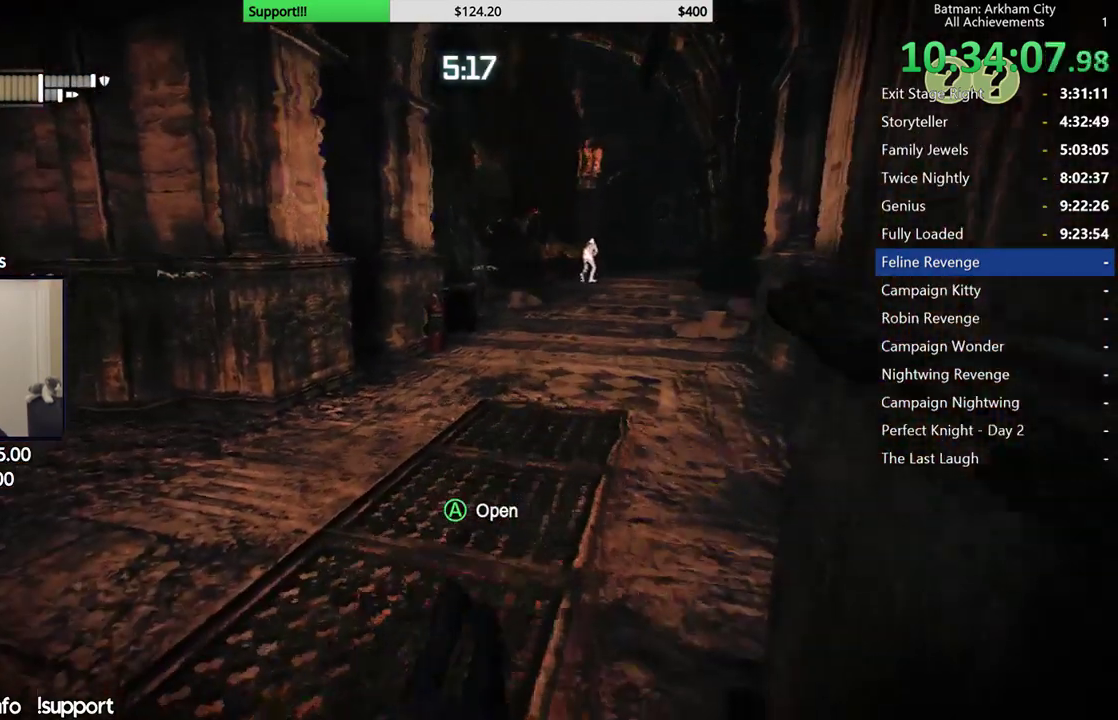
{"buttons": ["R2"], "left_stick": "up", "right_stick": "center"}
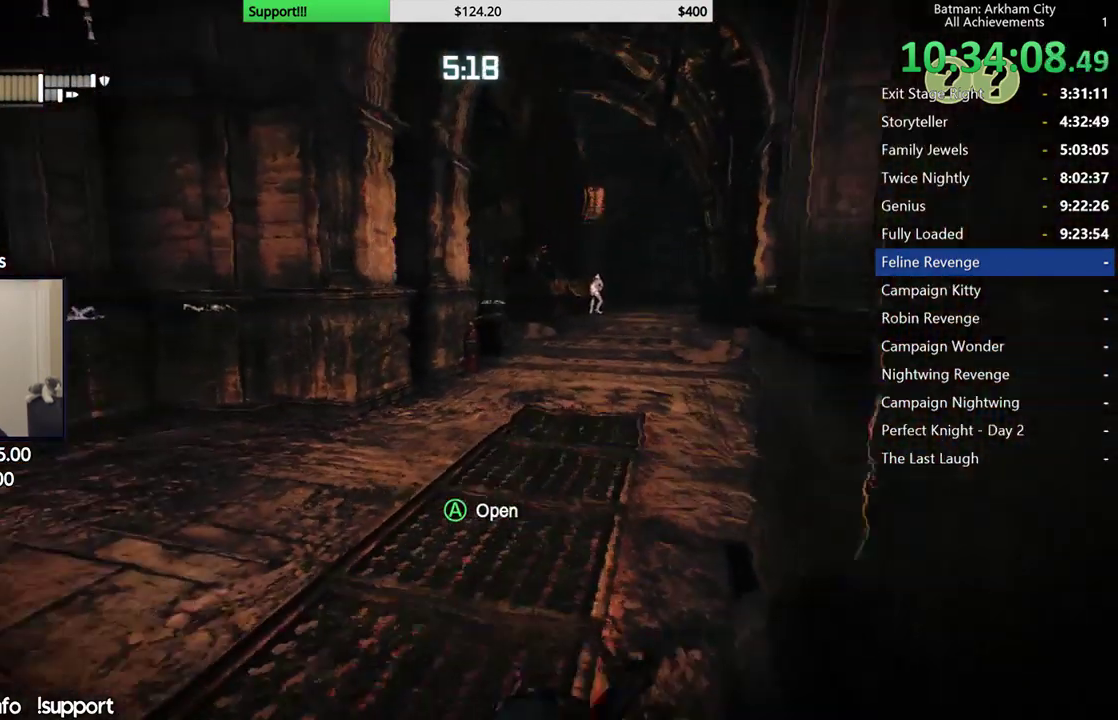
{"buttons": [], "left_stick": "center", "right_stick": "center"}
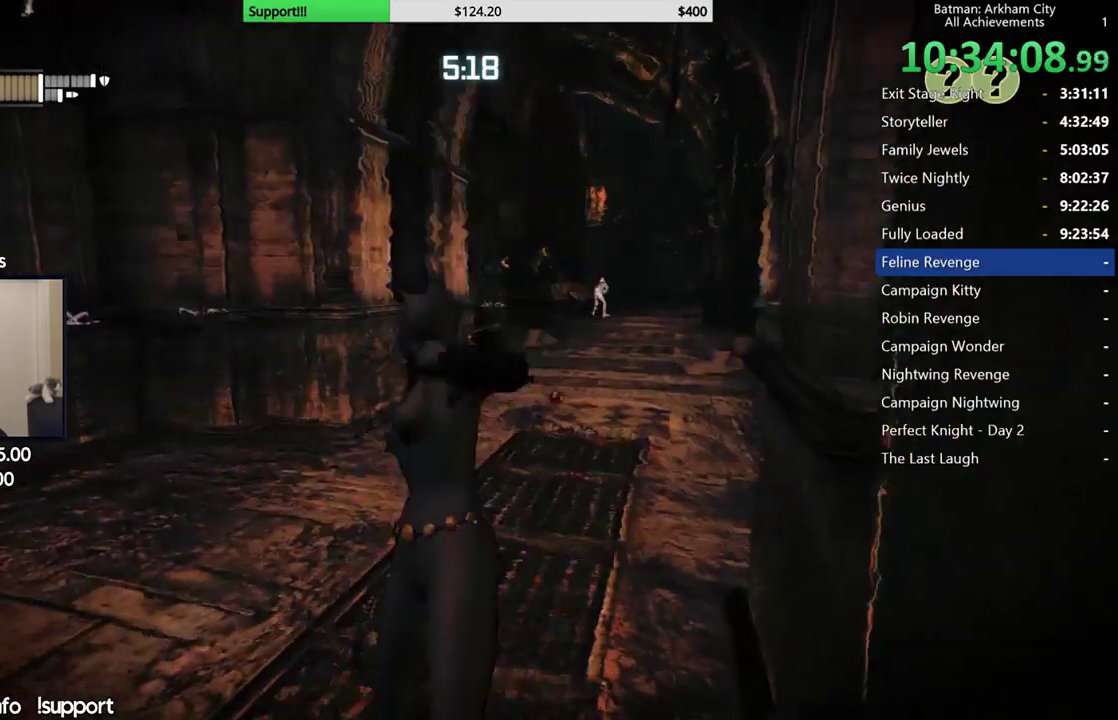
{"buttons": ["R2"], "left_stick": "down-left", "right_stick": "center", "events": [[33, "left_stick", "down-left"], [67, "R2", "down"], [83, "right_stick", "down"], [267, "right_stick", "center"]]}
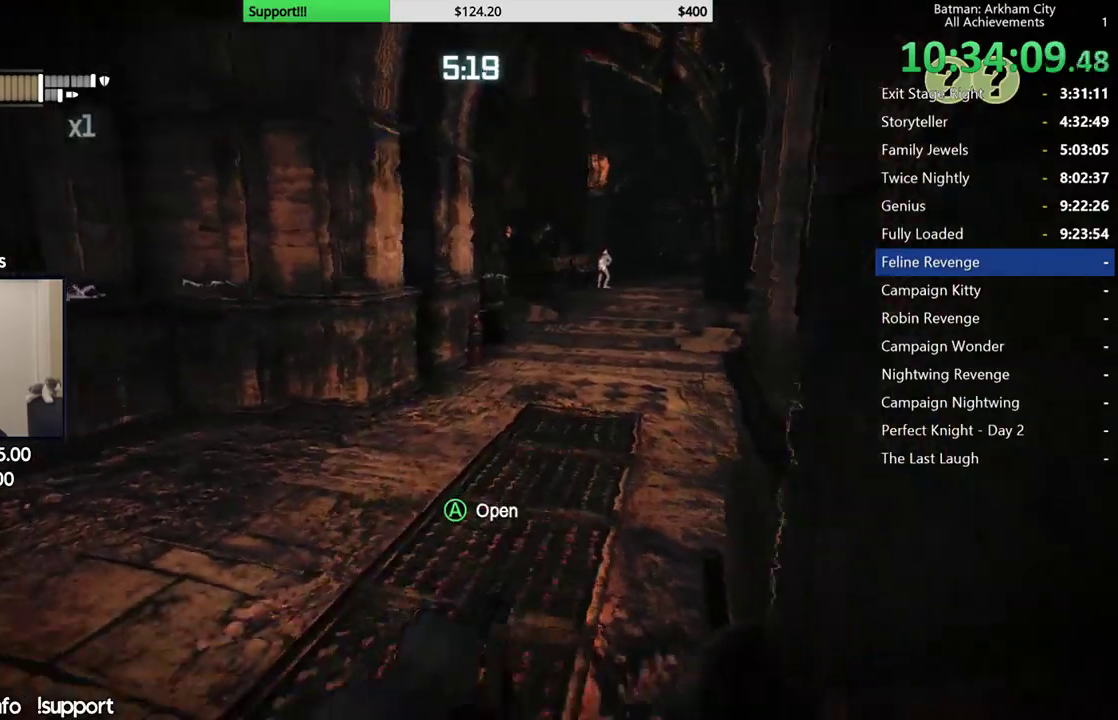
{"buttons": ["R2"], "left_stick": "down-left", "right_stick": "center", "events": [[67, "right_stick", "right"], [200, "right_stick", "center"]]}
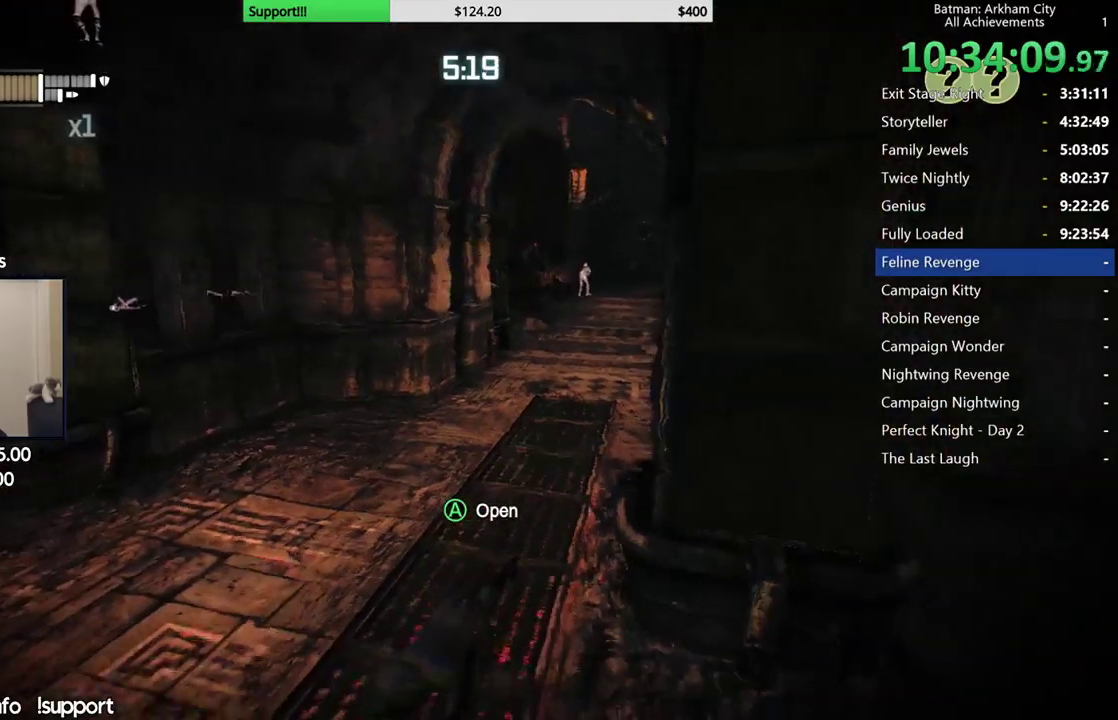
{"buttons": ["R2"], "left_stick": "up-right", "right_stick": "center", "events": [[150, "left_stick", "left"], [250, "left_stick", "up"], [450, "left_stick", "up-right"]]}
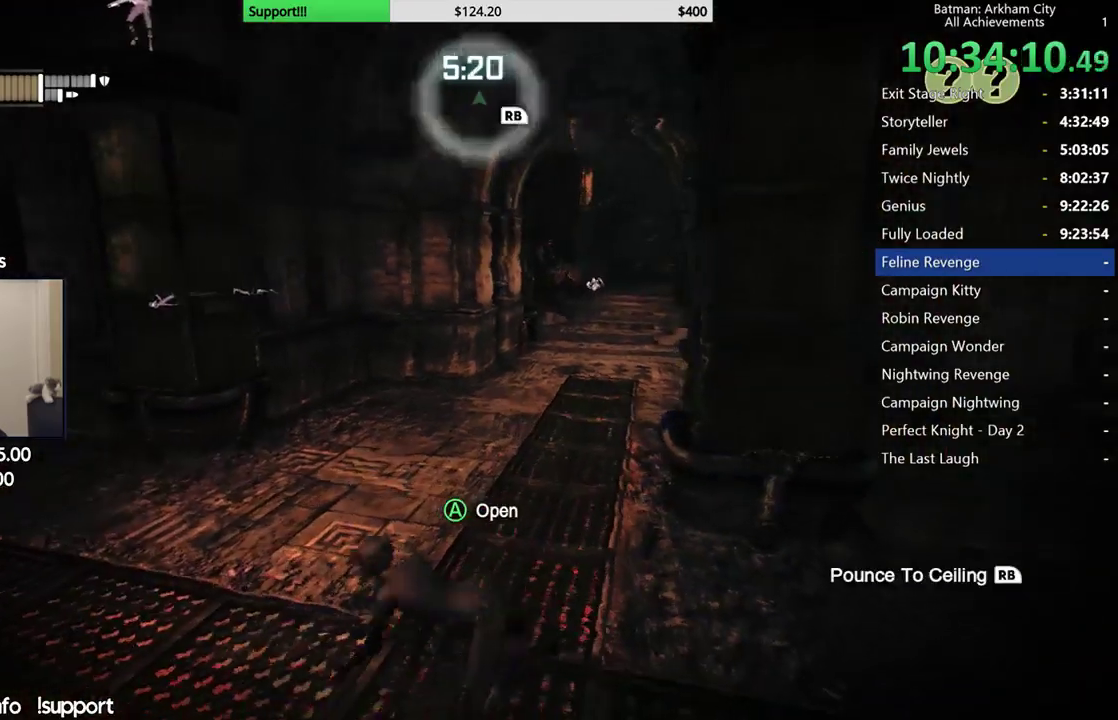
{"buttons": ["A"], "left_stick": "up-right", "right_stick": "center", "events": [[483, "R2", "up"], [500, "A", "down"]]}
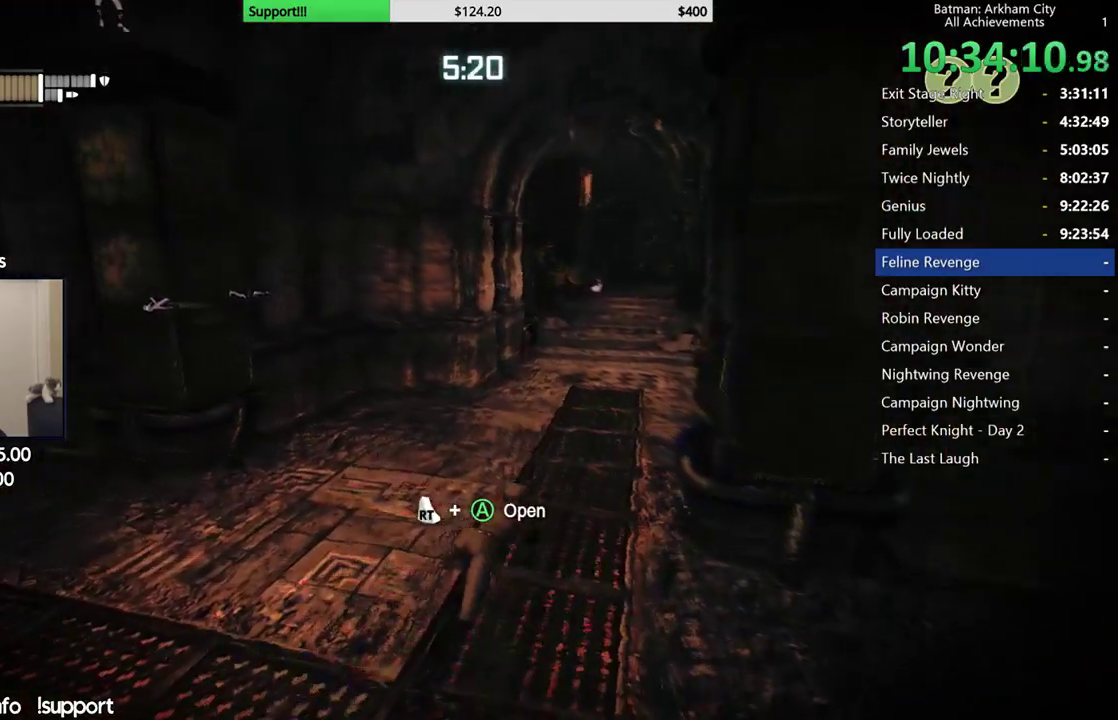
{"buttons": ["A"], "left_stick": "up-right", "right_stick": "left"}
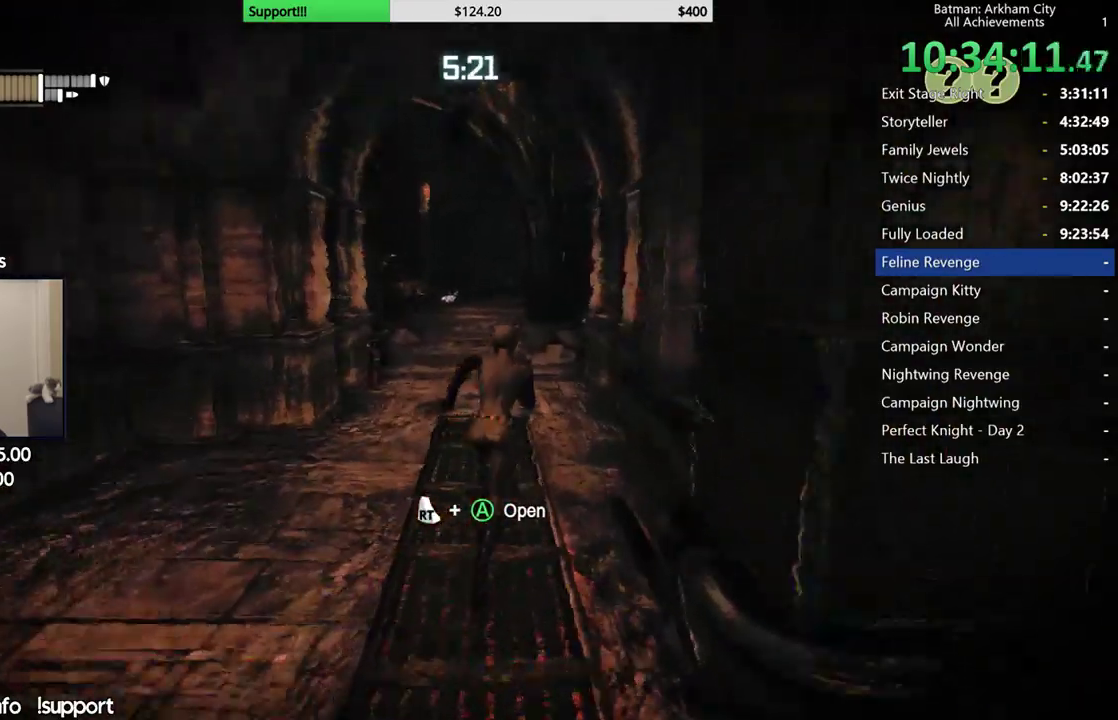
{"buttons": ["A"], "left_stick": "up", "right_stick": "left"}
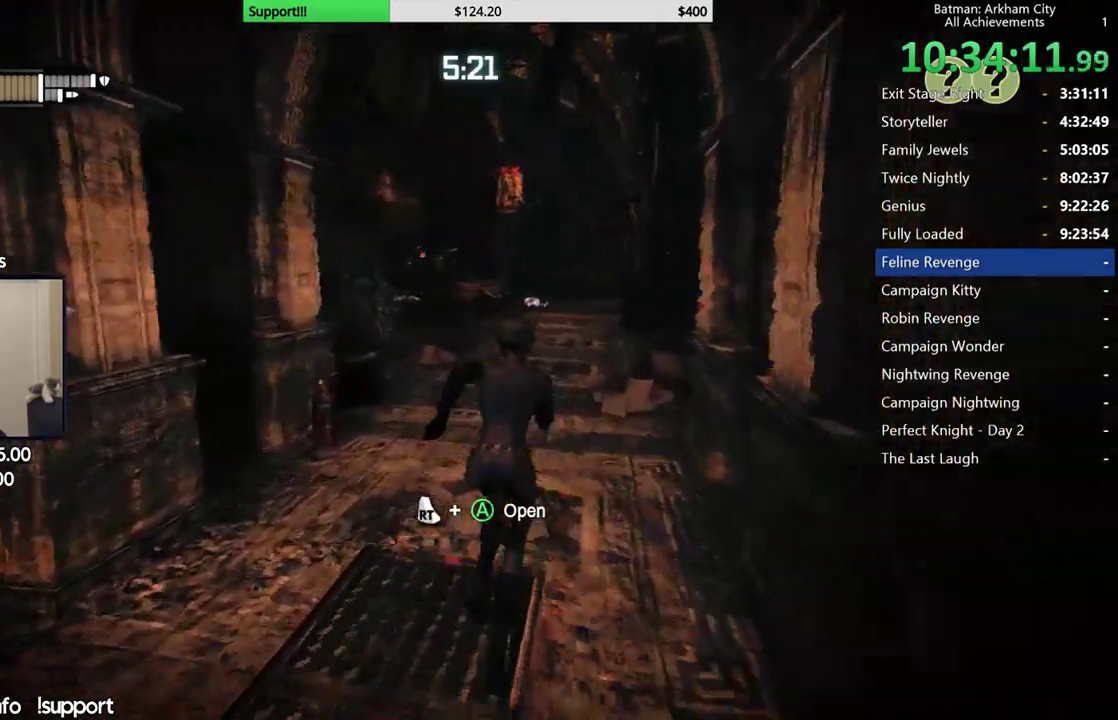
{"buttons": ["A"], "left_stick": "up-right", "right_stick": "left"}
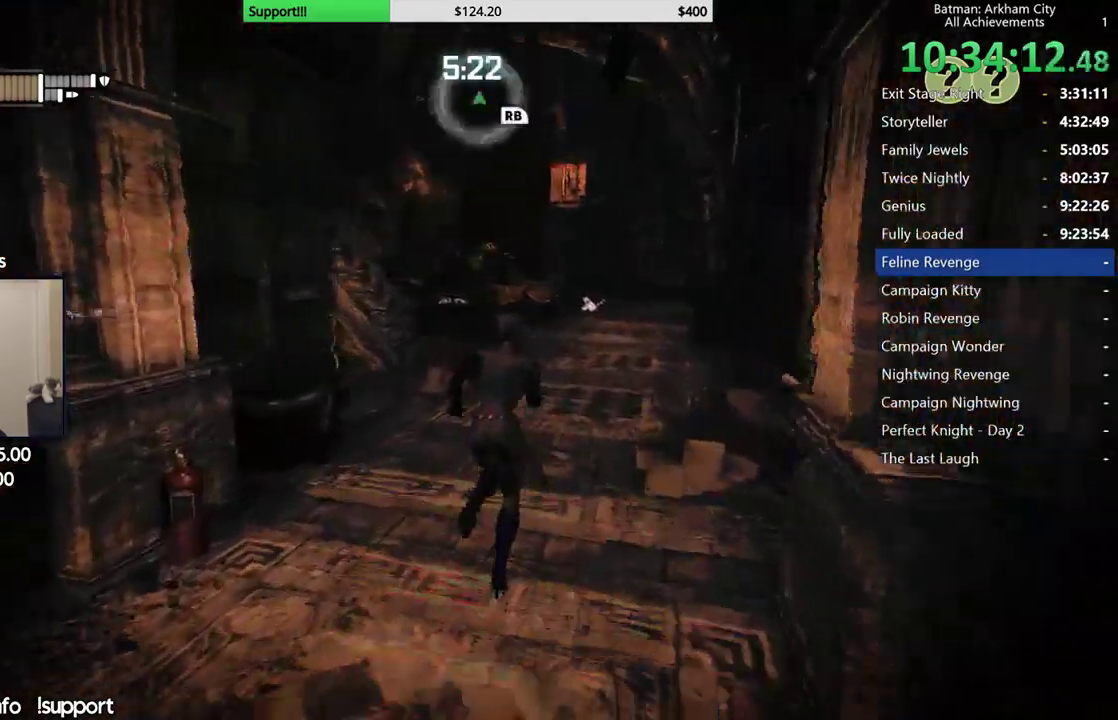
{"buttons": ["A"], "left_stick": "up-right", "right_stick": "center"}
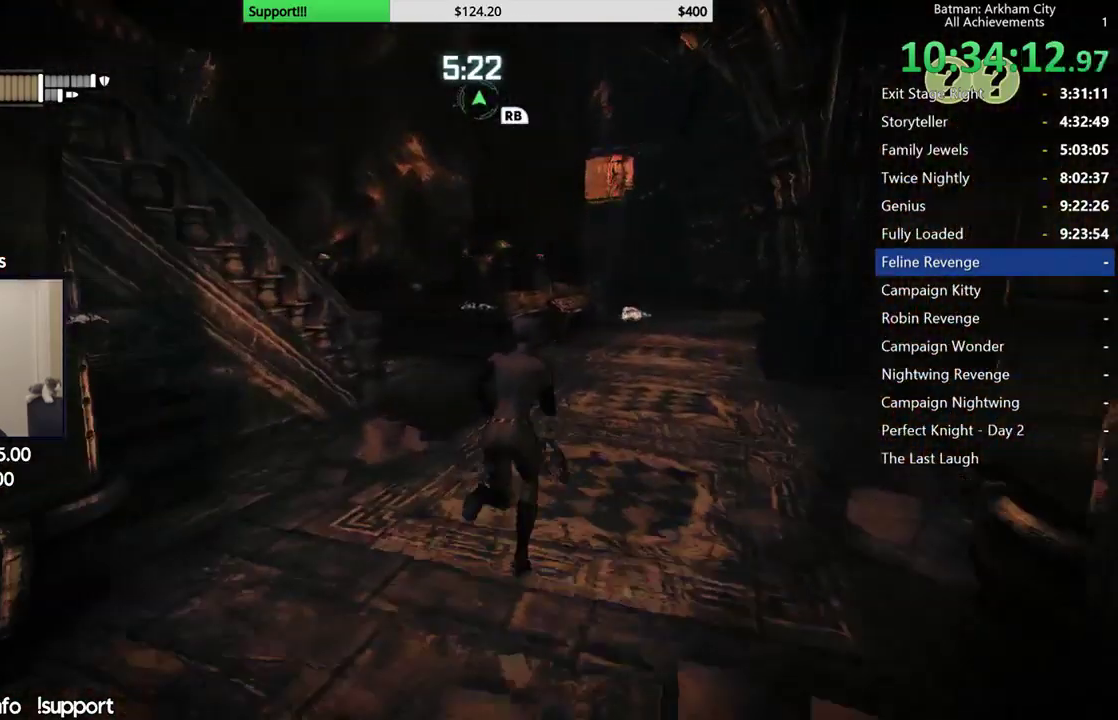
{"buttons": ["A"], "left_stick": "up-right", "right_stick": "center"}
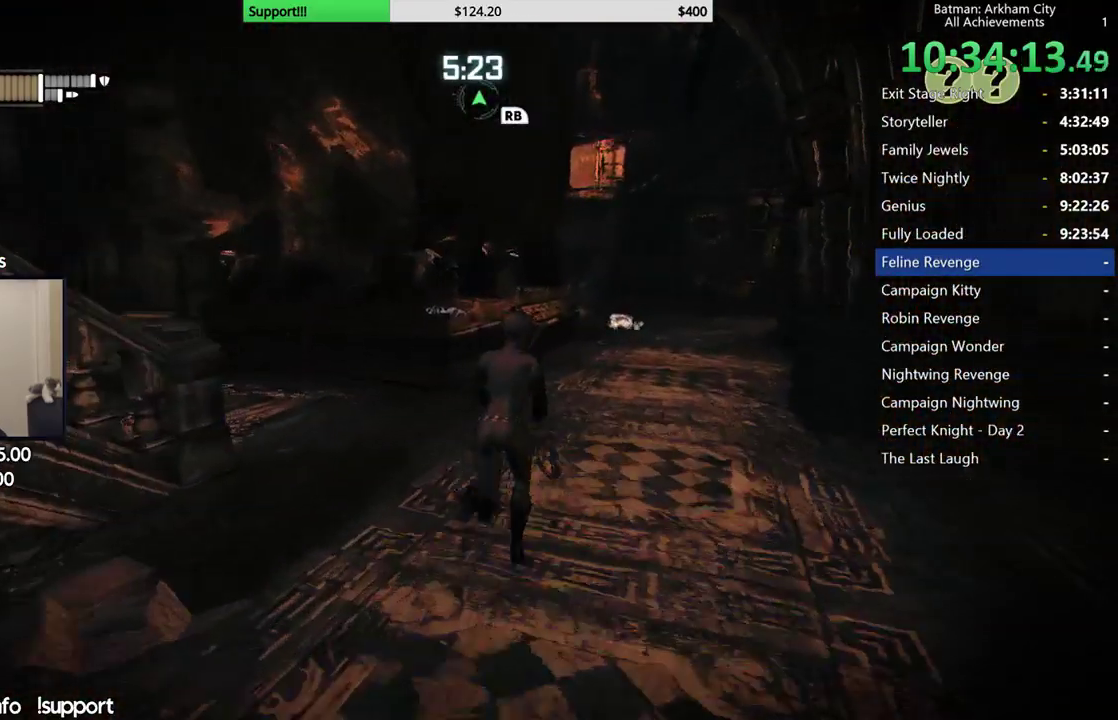
{"buttons": ["A"], "left_stick": "up-right", "right_stick": "center"}
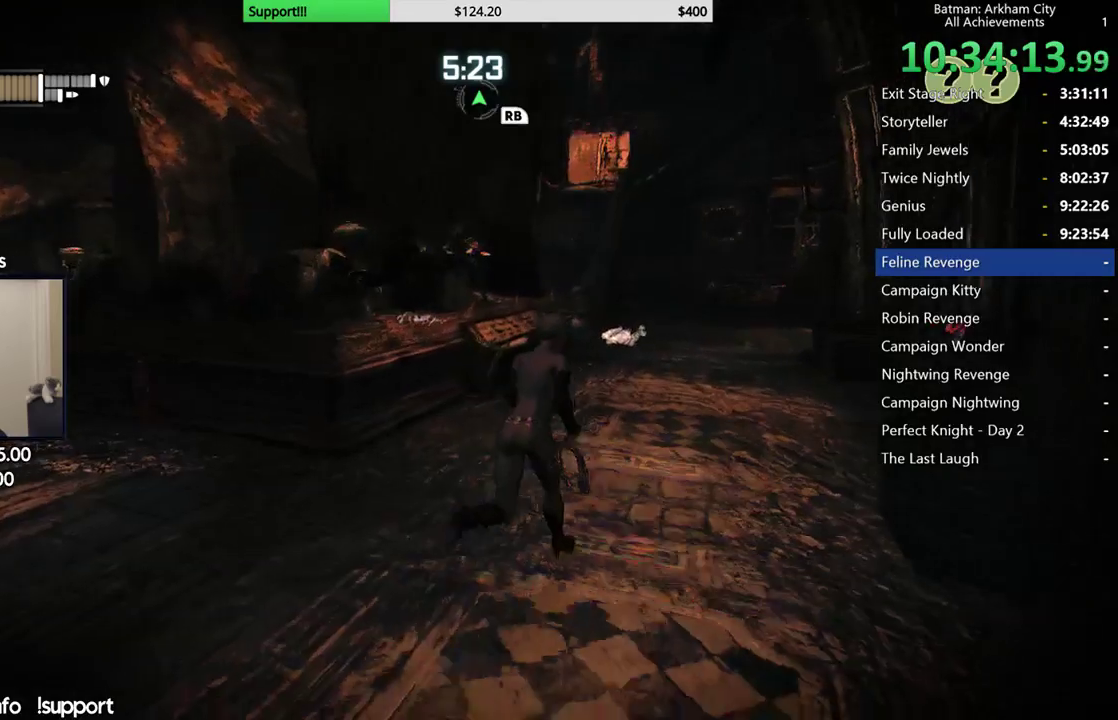
{"buttons": ["A"], "left_stick": "up-right", "right_stick": "left"}
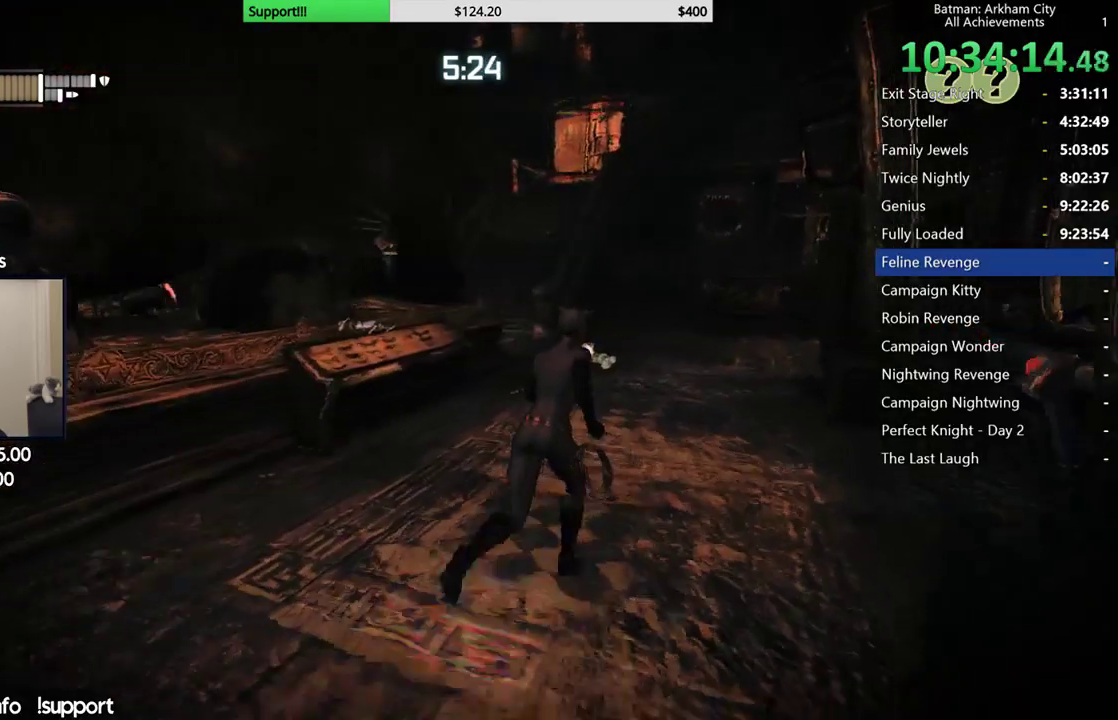
{"buttons": ["A"], "left_stick": "up", "right_stick": "left"}
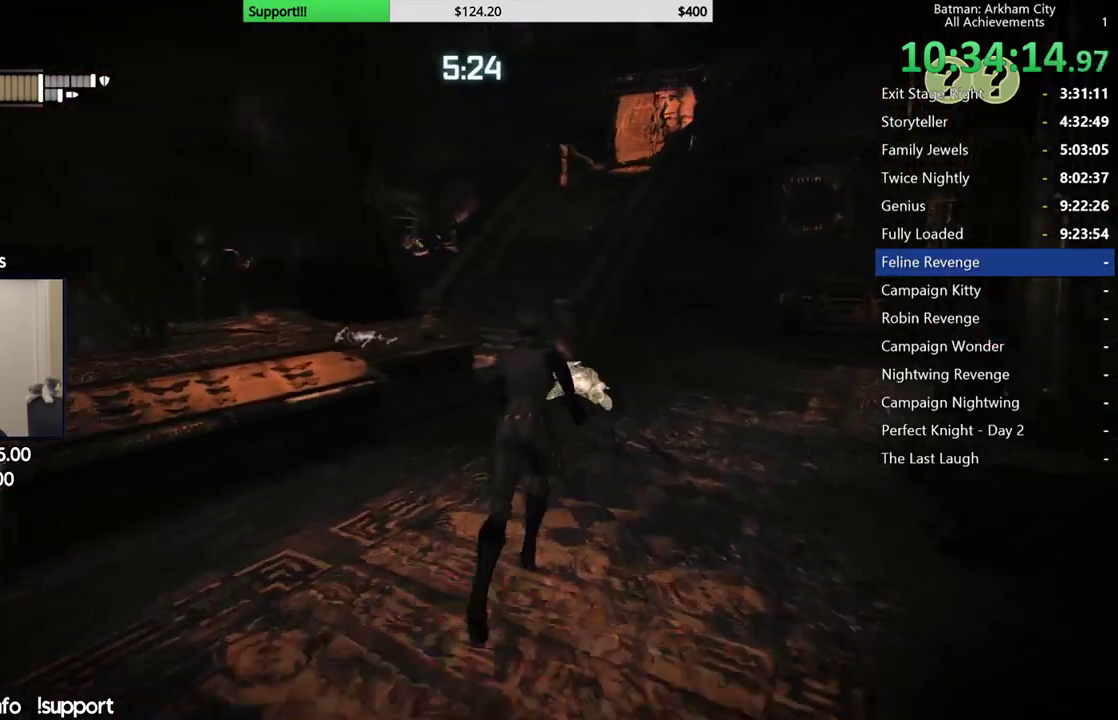
{"buttons": ["A"], "left_stick": "up", "right_stick": "center"}
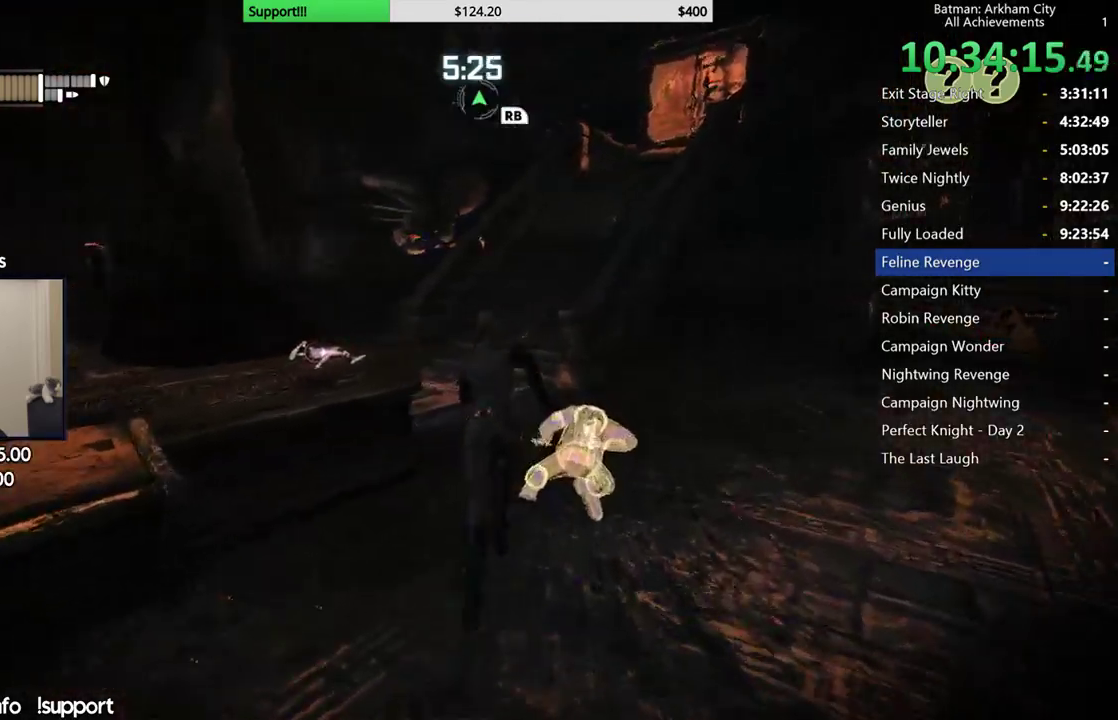
{"buttons": ["A"], "left_stick": "left", "right_stick": "center"}
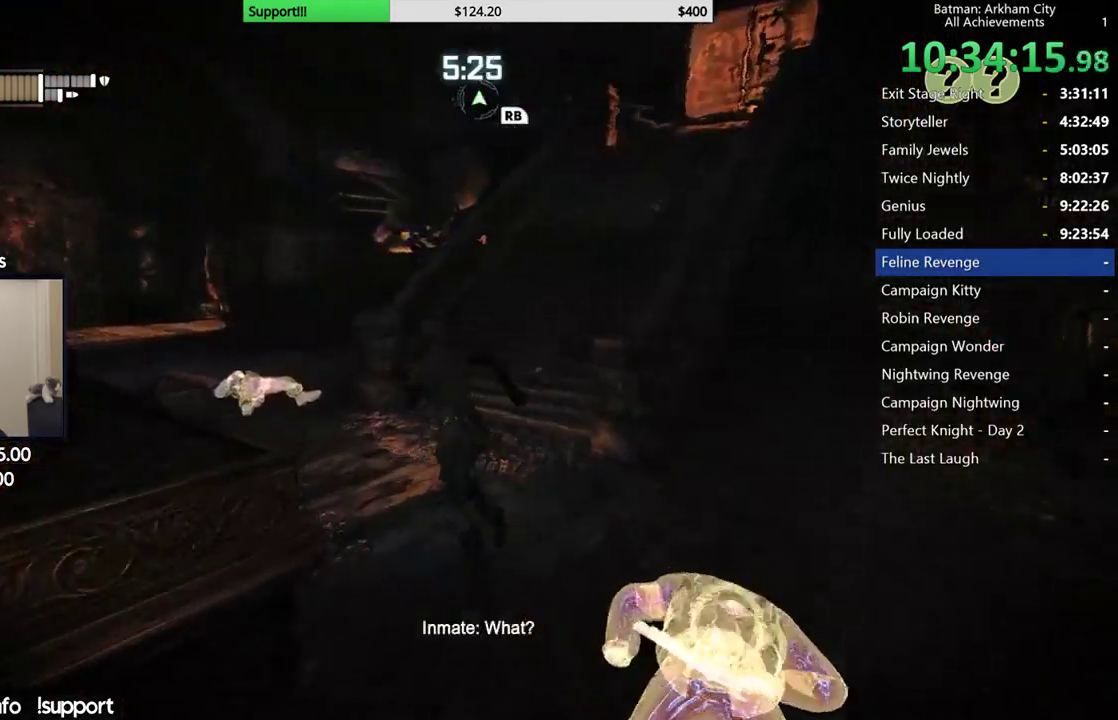
{"buttons": ["A"], "left_stick": "up-left", "right_stick": "center"}
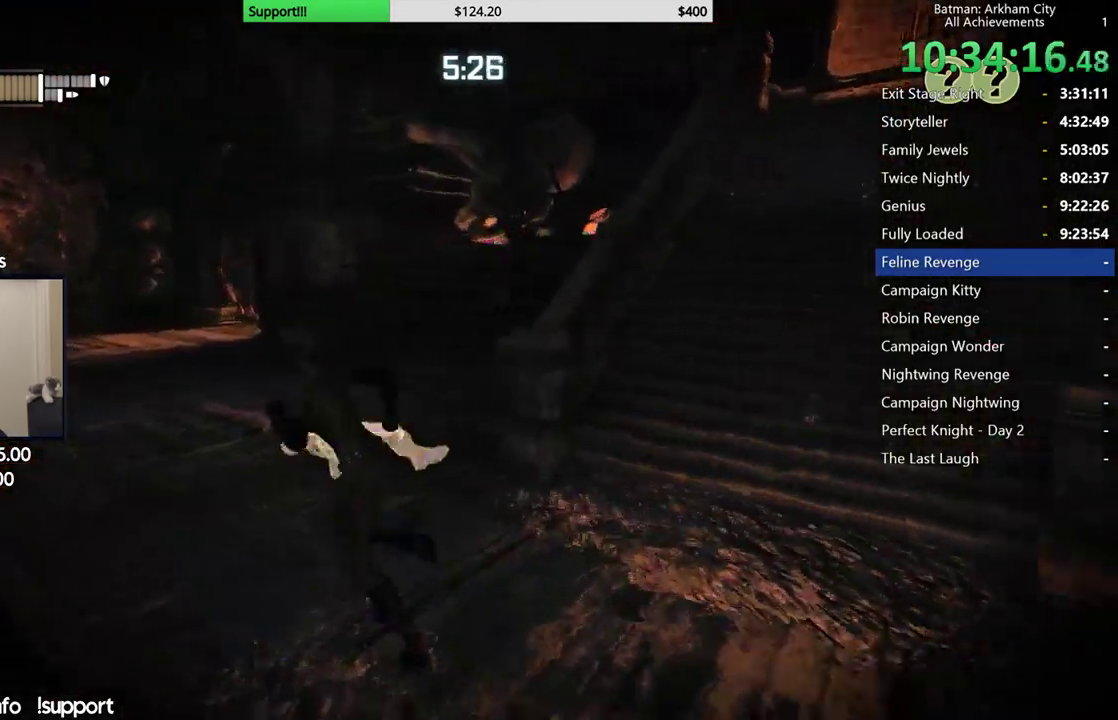
{"buttons": ["A"], "left_stick": "up", "right_stick": "center", "events": [[217, "left_stick", "up"]]}
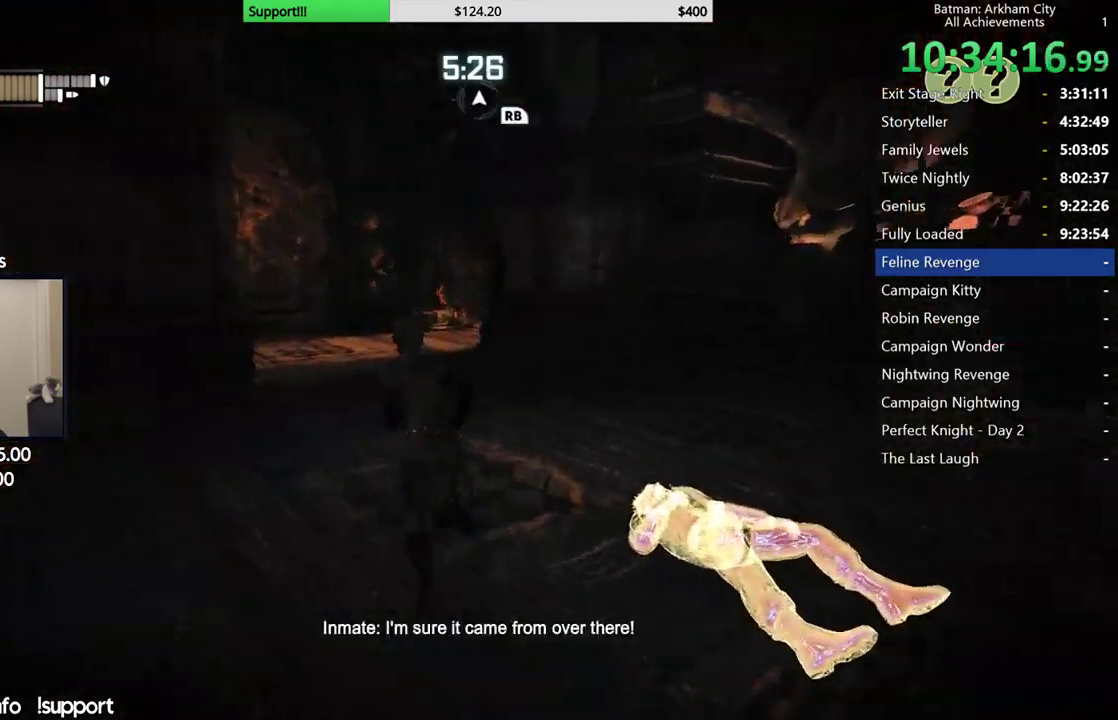
{"buttons": ["A"], "left_stick": "up", "right_stick": "center"}